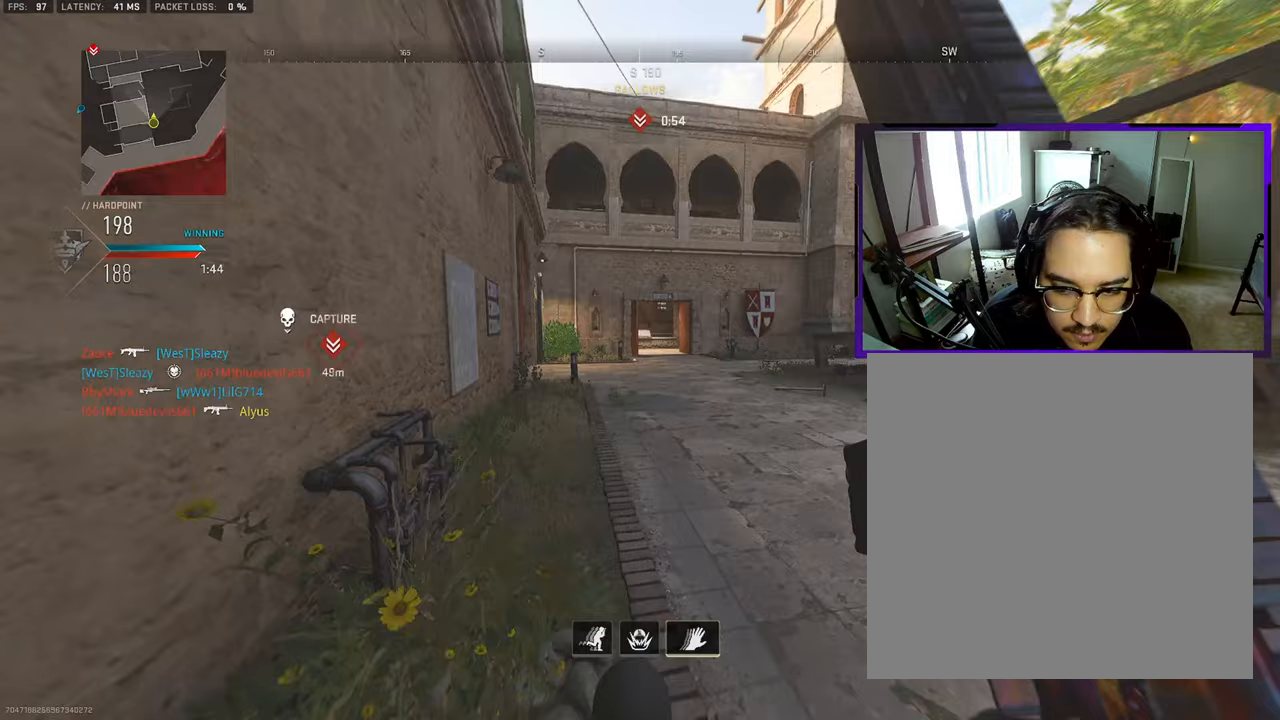
Gameplay with a controller (PlayStation layout); each line is a JSON object with the inputs held at the frame after it. "events" lists button and stick changes between this image and that frame as [ms after this image, input, new state], when the widget could be followed in between. Not read: L1 L2 R1 R2.
{"buttons": ["TRIANGLE"], "left_stick": "up-right", "right_stick": "center", "events": [[133, "L3", "down"], [250, "L3", "up"], [283, "right_stick", "right"], [333, "L3", "down"], [400, "right_stick", "center"], [467, "L3", "up"], [500, "TRIANGLE", "down"]]}
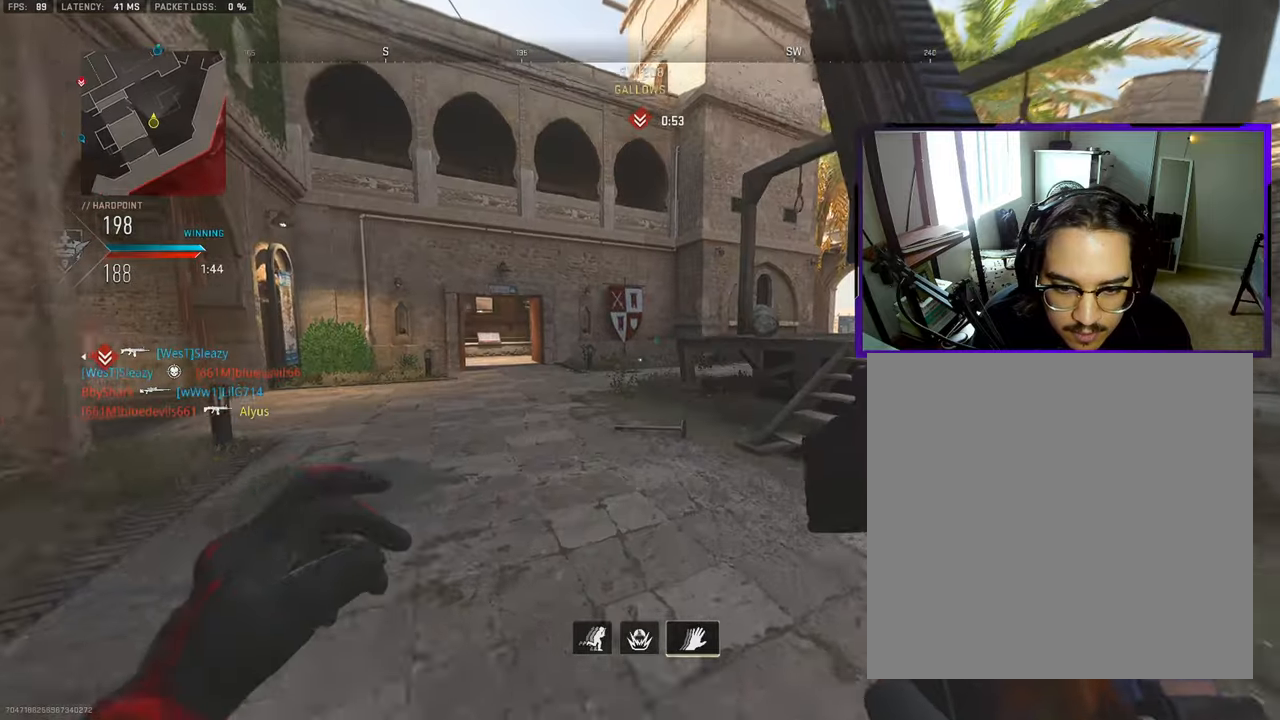
{"buttons": ["L3"], "left_stick": "up-right", "right_stick": "left", "events": [[83, "TRIANGLE", "up"], [150, "TOUCHPAD", "down"], [200, "TOUCHPAD", "up"], [200, "right_stick", "right"], [283, "L3", "down"], [383, "L3", "up"], [417, "right_stick", "center"], [483, "L3", "down"], [500, "right_stick", "left"]]}
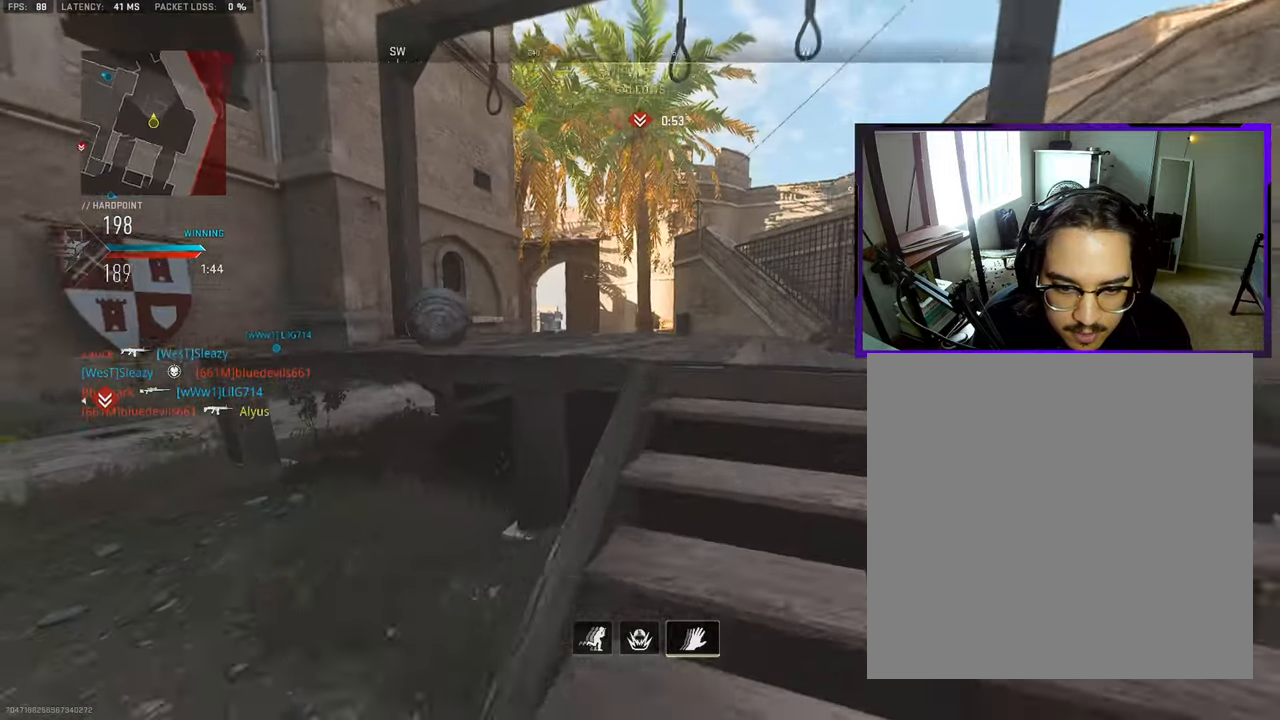
{"buttons": ["L3"], "left_stick": "up-left", "right_stick": "center", "events": [[150, "L3", "up"], [217, "left_stick", "up"], [233, "L3", "down"], [300, "right_stick", "center"], [417, "TRIANGLE", "down"], [450, "left_stick", "up-left"], [500, "TRIANGLE", "up"]]}
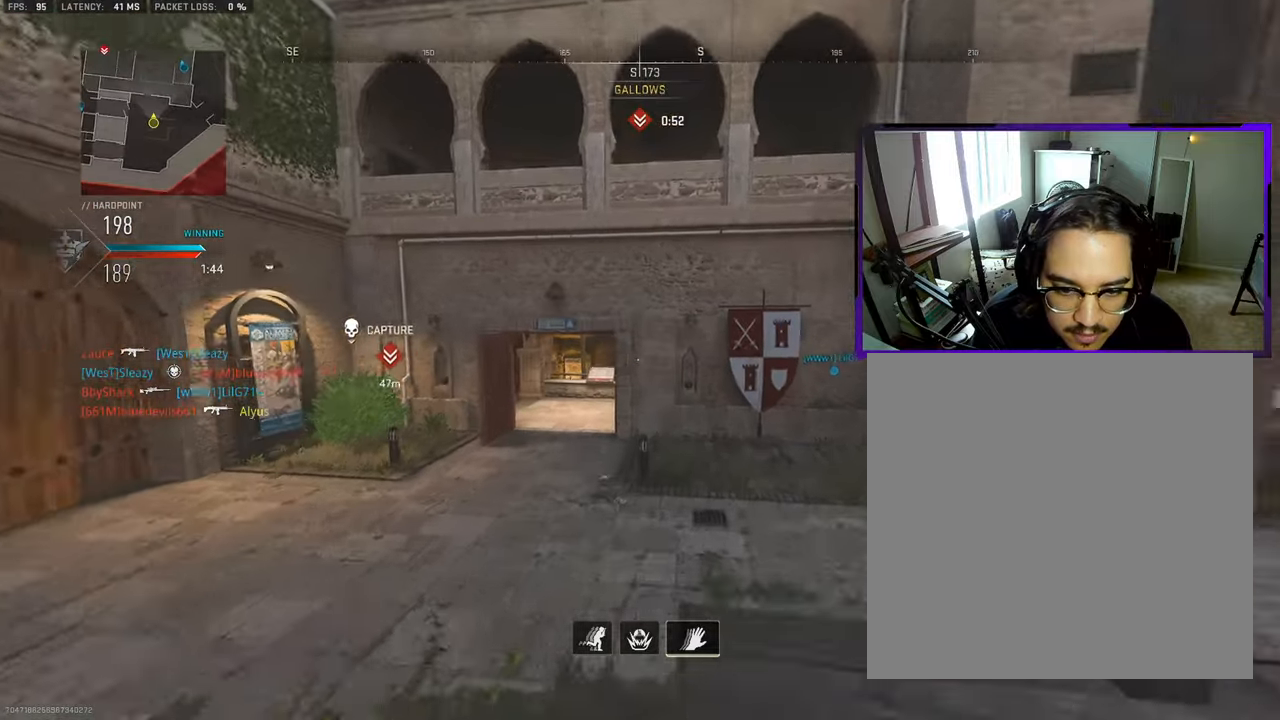
{"buttons": ["L3"], "left_stick": "up-left", "right_stick": "center", "events": [[367, "L3", "up"], [483, "L3", "down"]]}
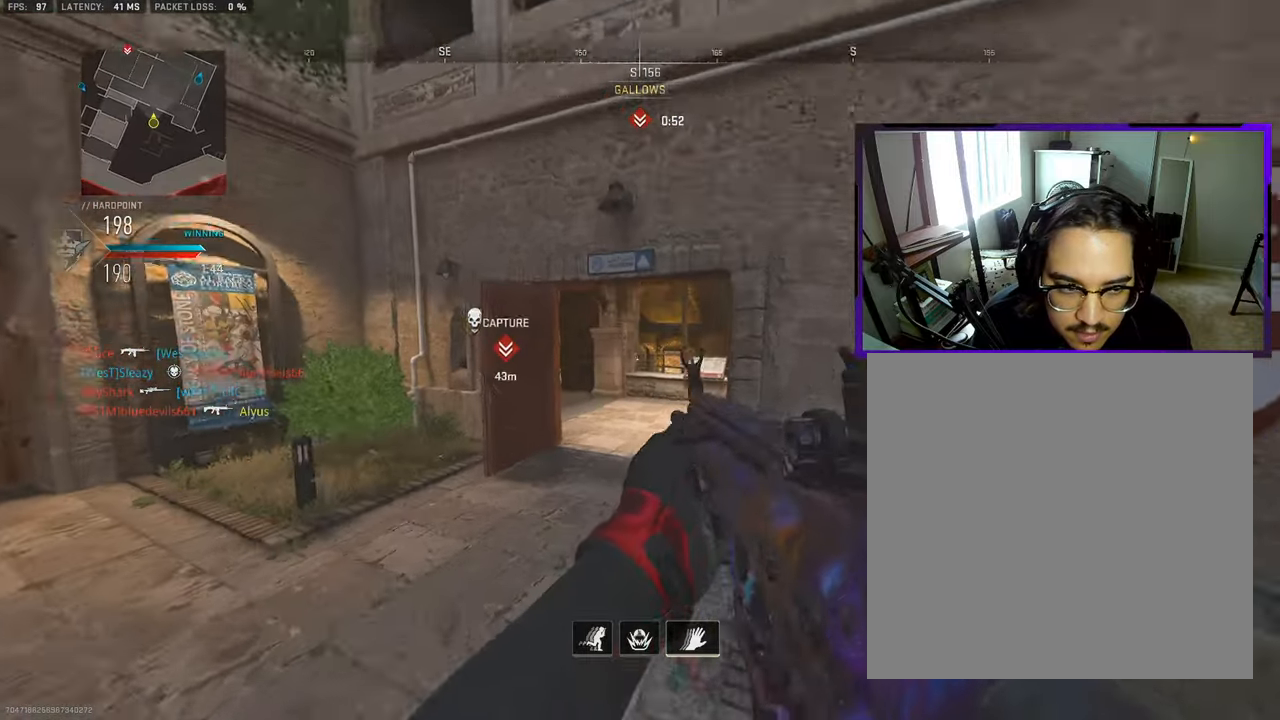
{"buttons": [], "left_stick": "up-left", "right_stick": "center", "events": [[83, "L3", "up"], [233, "L3", "down"], [333, "L3", "up"]]}
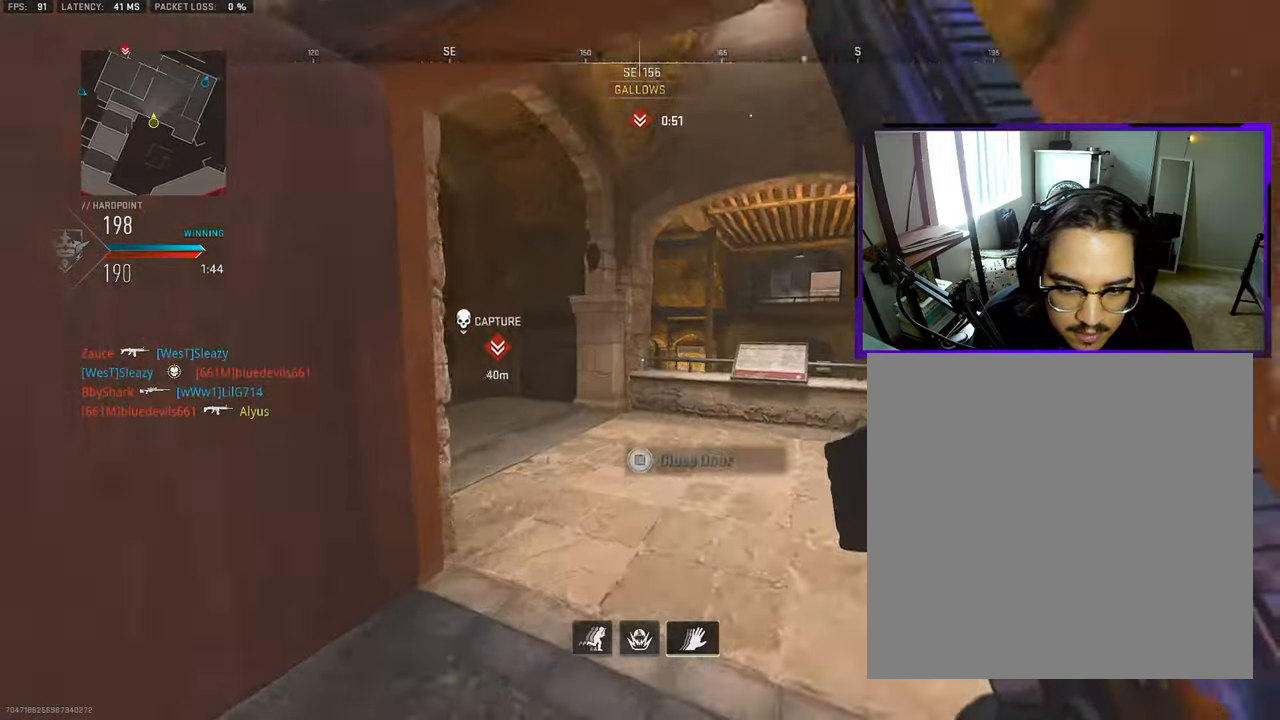
{"buttons": ["L3"], "left_stick": "up-left", "right_stick": "center", "events": [[133, "right_stick", "left"], [183, "L3", "down"], [317, "L3", "up"], [400, "right_stick", "center"], [433, "L3", "down"]]}
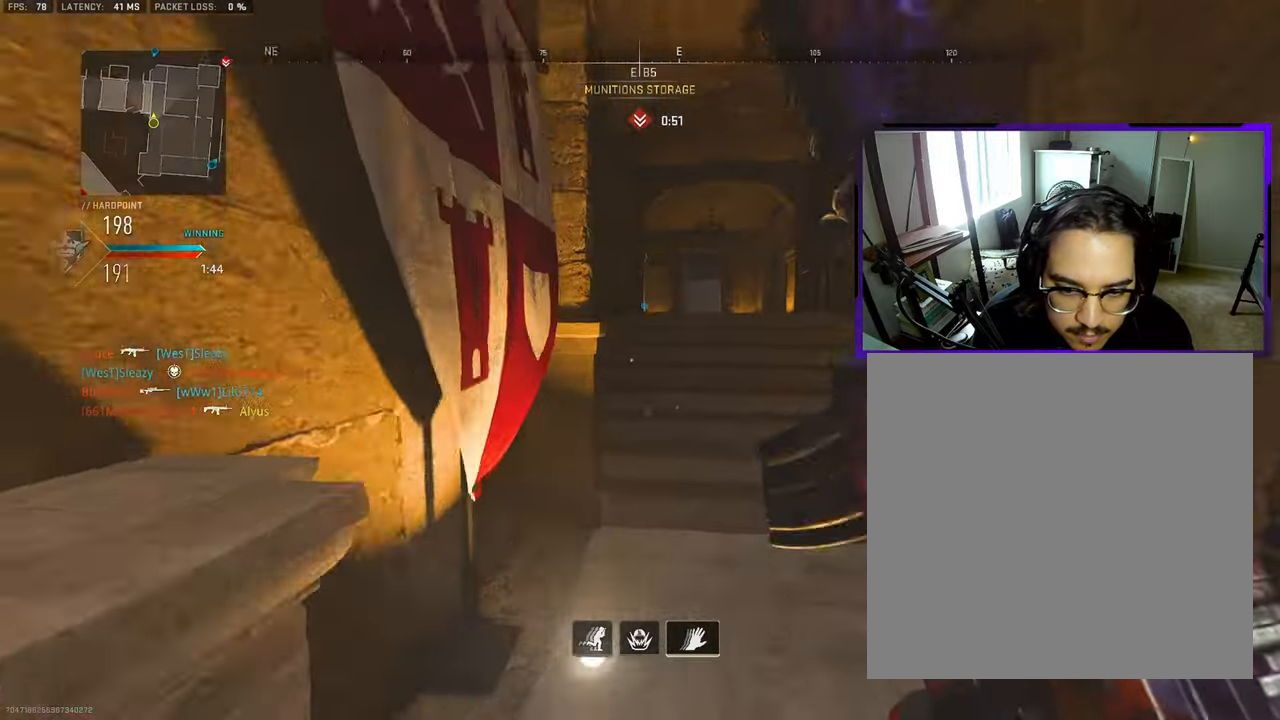
{"buttons": ["L3"], "left_stick": "up", "right_stick": "center", "events": [[17, "left_stick", "up"], [17, "right_stick", "right"], [100, "right_stick", "center"], [133, "CROSS", "down"], [150, "L3", "up"], [250, "CROSS", "up"], [450, "L3", "down"]]}
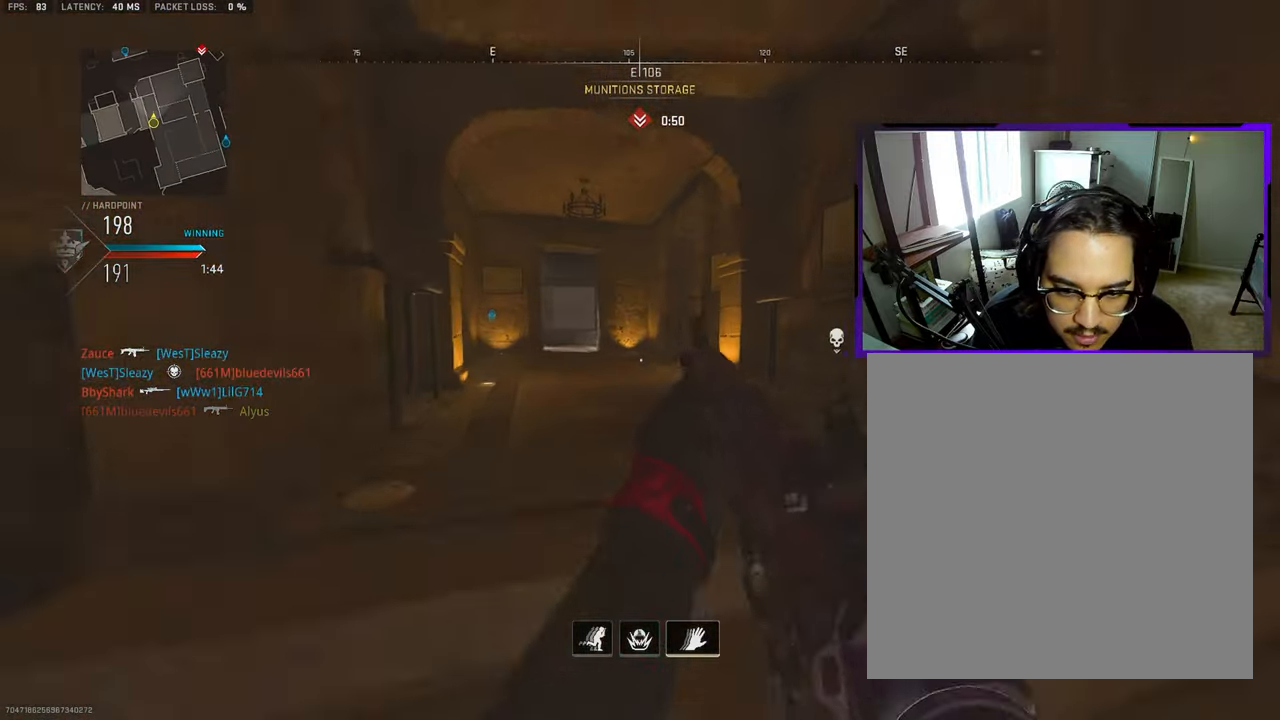
{"buttons": ["L3"], "left_stick": "up-left", "right_stick": "center", "events": [[50, "L3", "up"], [133, "left_stick", "up-left"], [150, "L3", "down"], [200, "right_stick", "right"], [267, "L3", "up"], [350, "right_stick", "center"], [367, "L3", "down"]]}
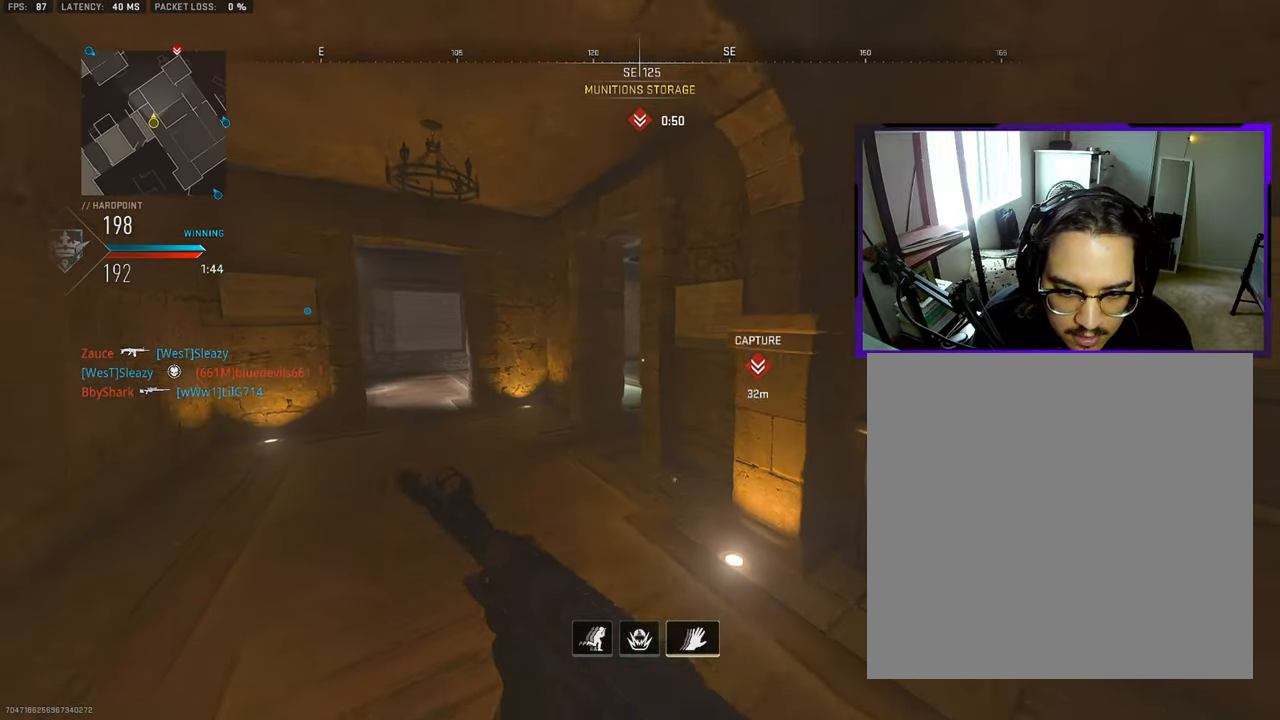
{"buttons": [], "left_stick": "up-left", "right_stick": "center", "events": [[17, "right_stick", "right"], [133, "right_stick", "center"], [450, "L3", "up"]]}
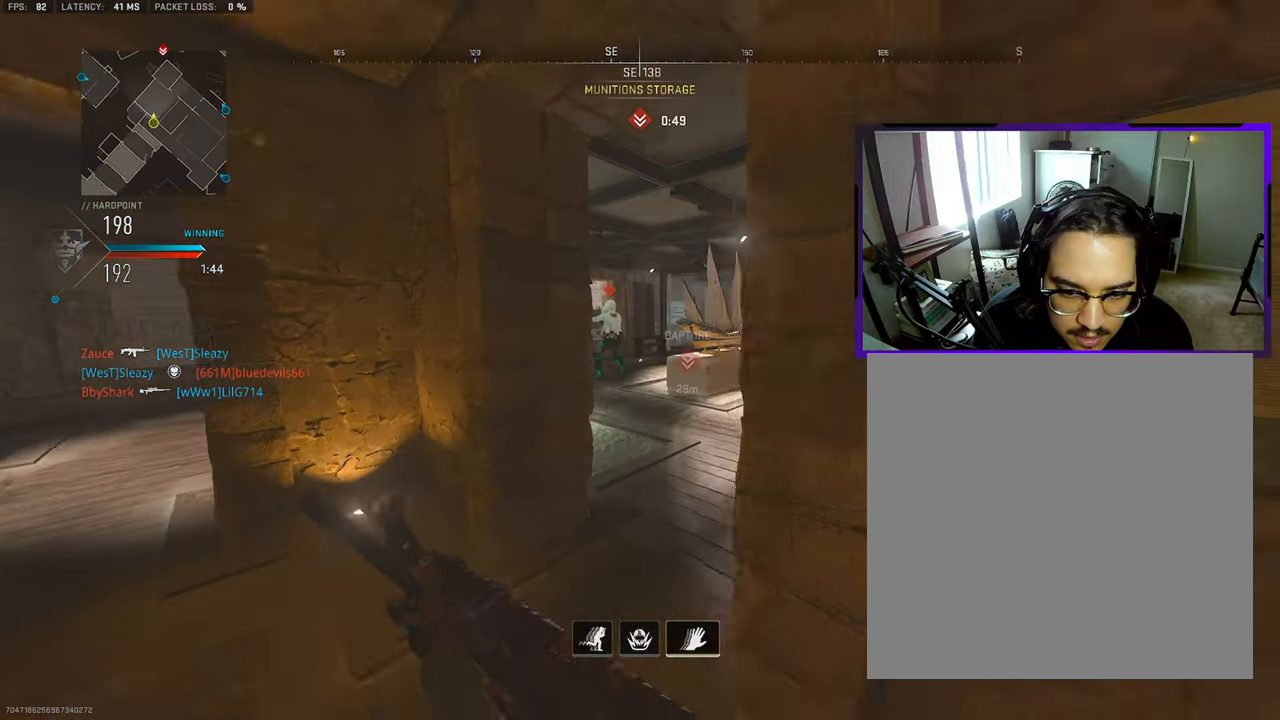
{"buttons": [], "left_stick": "up-left", "right_stick": "center", "events": [[50, "left_stick", "up-right"], [300, "right_stick", "up"], [383, "right_stick", "up-right"], [483, "left_stick", "up-left"], [483, "right_stick", "center"]]}
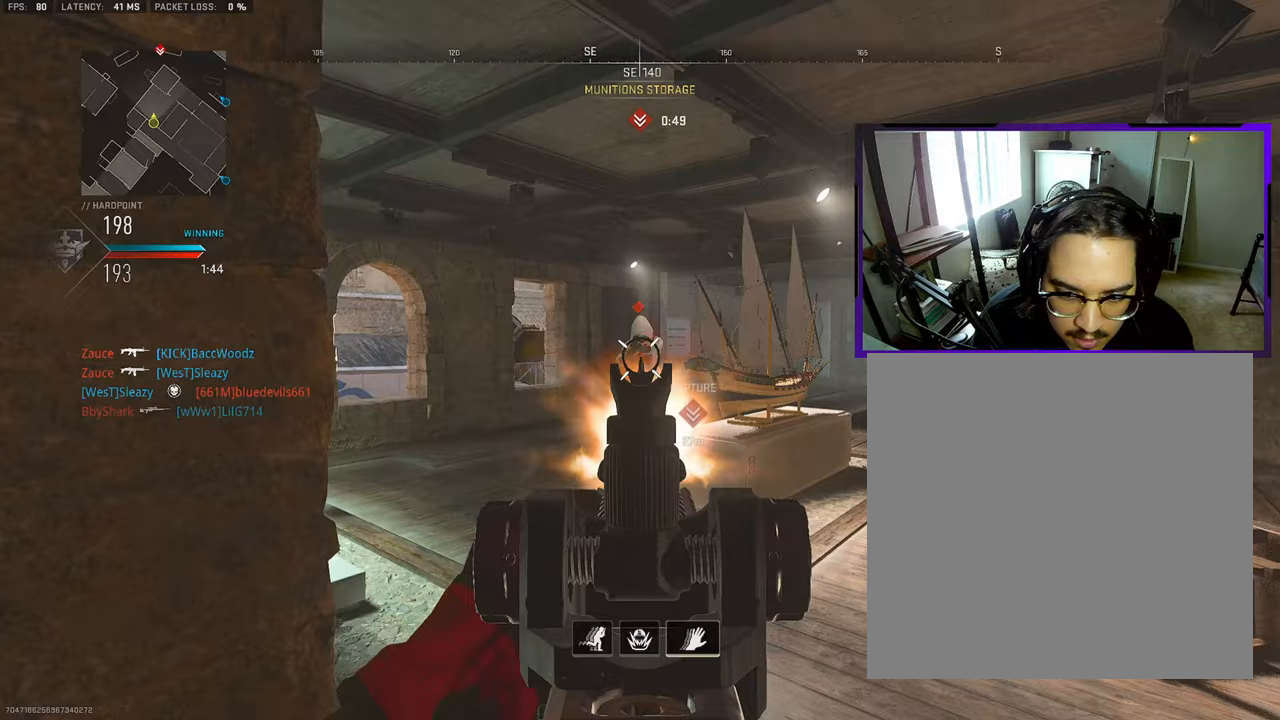
{"buttons": ["L3"], "left_stick": "up-right", "right_stick": "down-left", "events": [[67, "left_stick", "down-left"], [133, "left_stick", "down-right"], [183, "left_stick", "up-right"], [250, "right_stick", "down"], [300, "L3", "down"], [300, "right_stick", "down-left"], [433, "L3", "up"], [500, "L3", "down"]]}
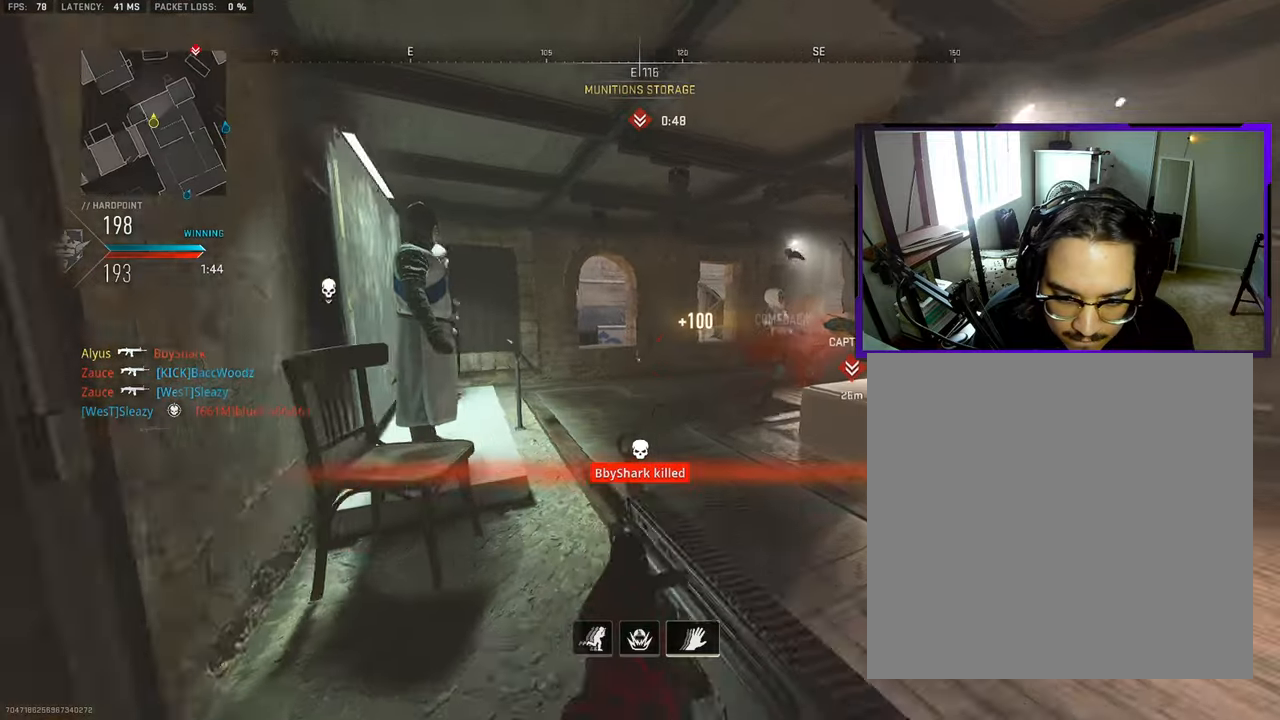
{"buttons": [], "left_stick": "up-right", "right_stick": "center", "events": [[67, "right_stick", "center"], [167, "L3", "up"]]}
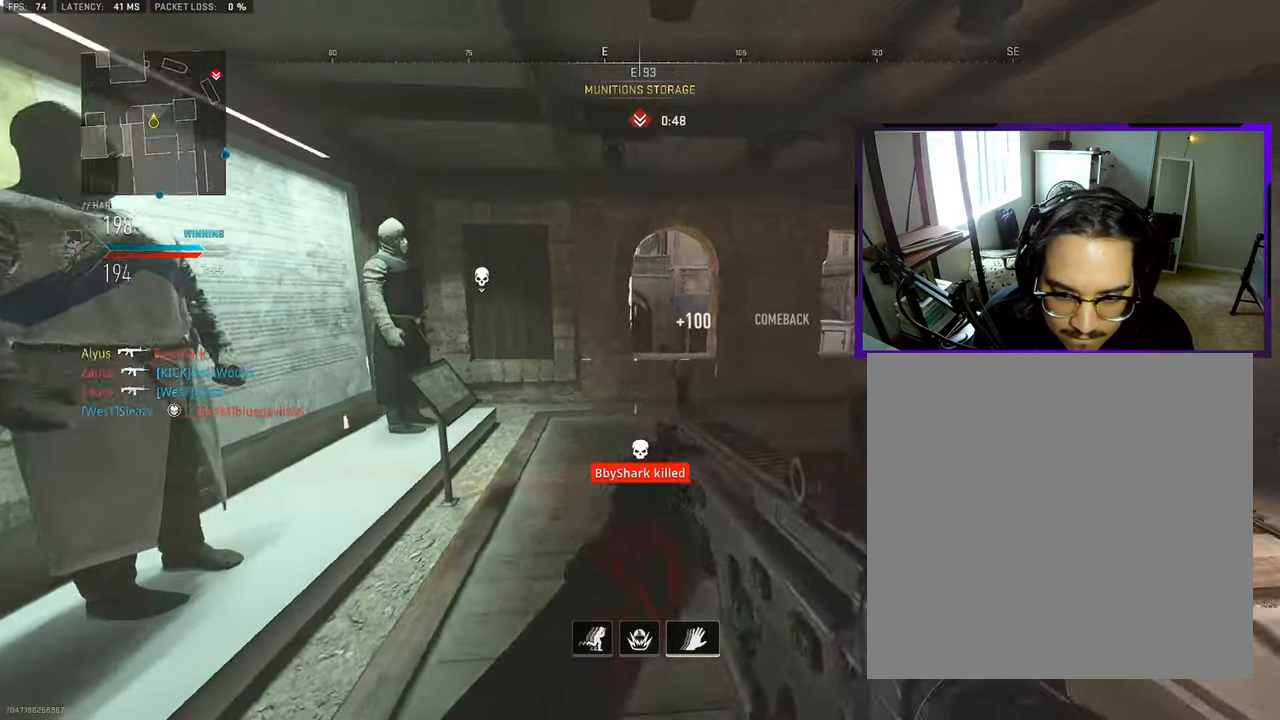
{"buttons": [], "left_stick": "up-right", "right_stick": "center", "events": []}
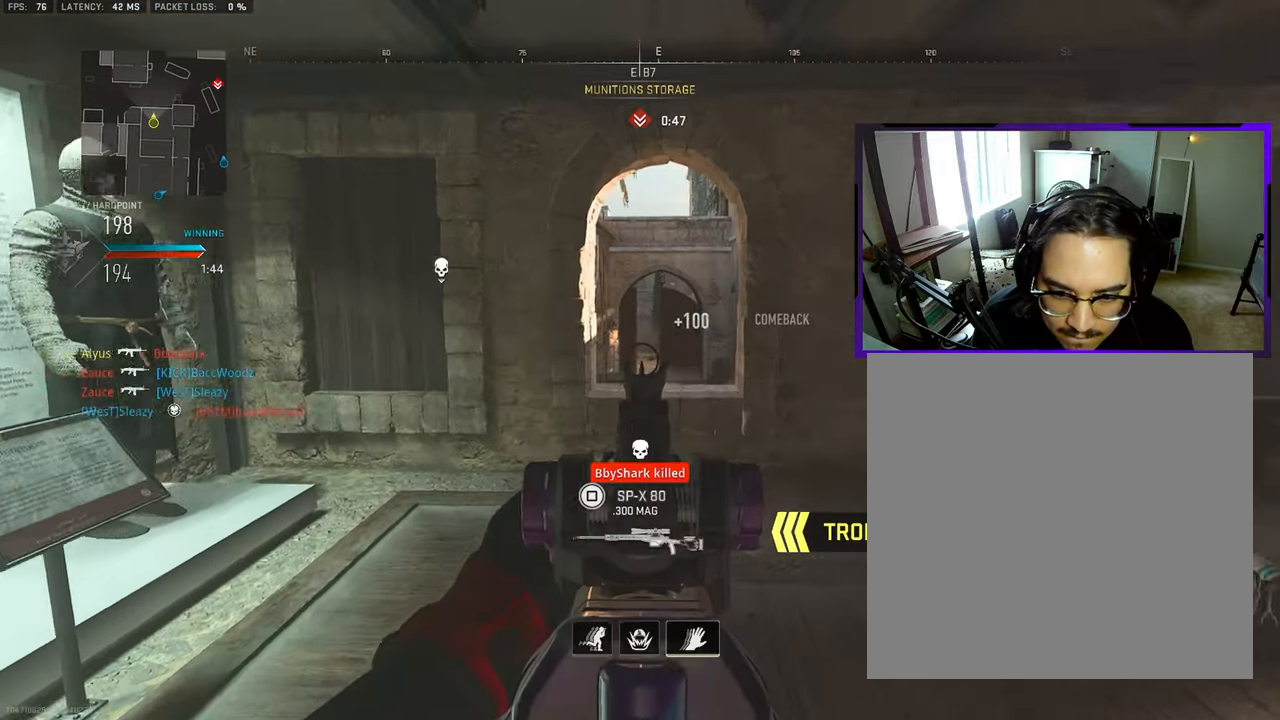
{"buttons": ["L3"], "left_stick": "up-right", "right_stick": "left", "events": [[417, "L3", "down"], [417, "right_stick", "left"]]}
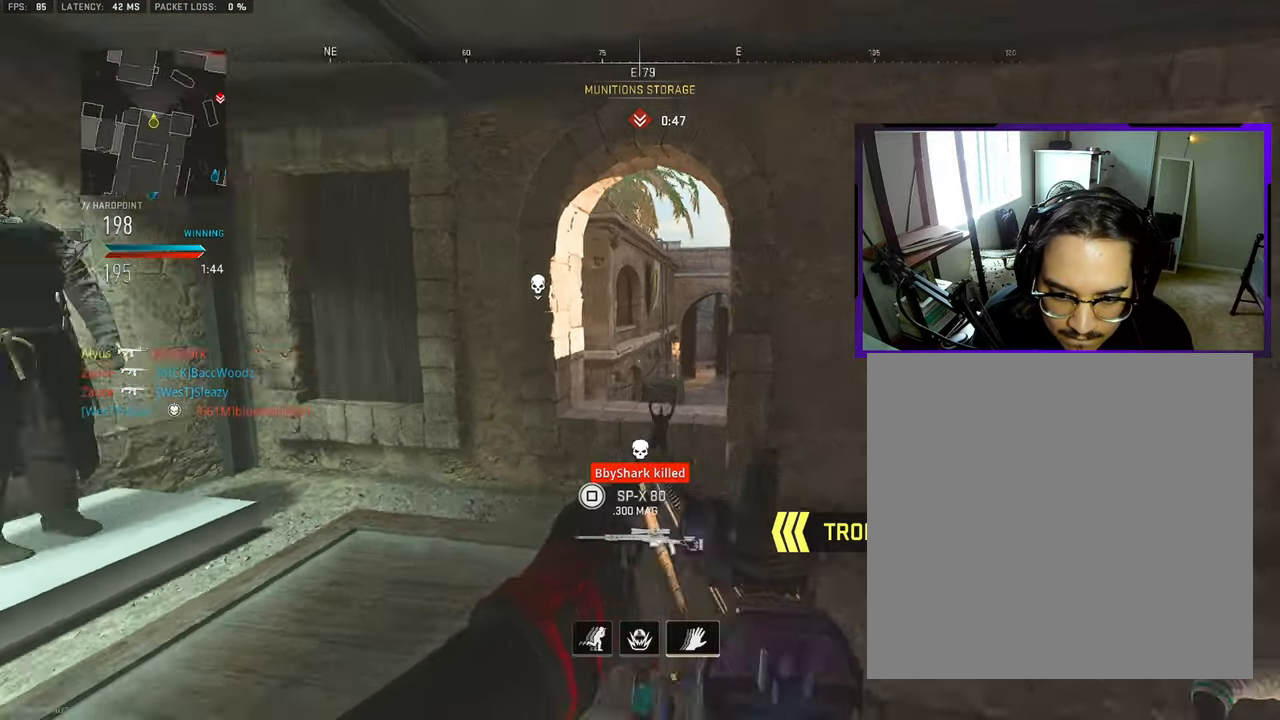
{"buttons": [], "left_stick": "up", "right_stick": "left", "events": [[33, "L3", "up"], [67, "left_stick", "right"], [67, "right_stick", "center"], [433, "left_stick", "up"], [467, "right_stick", "left"]]}
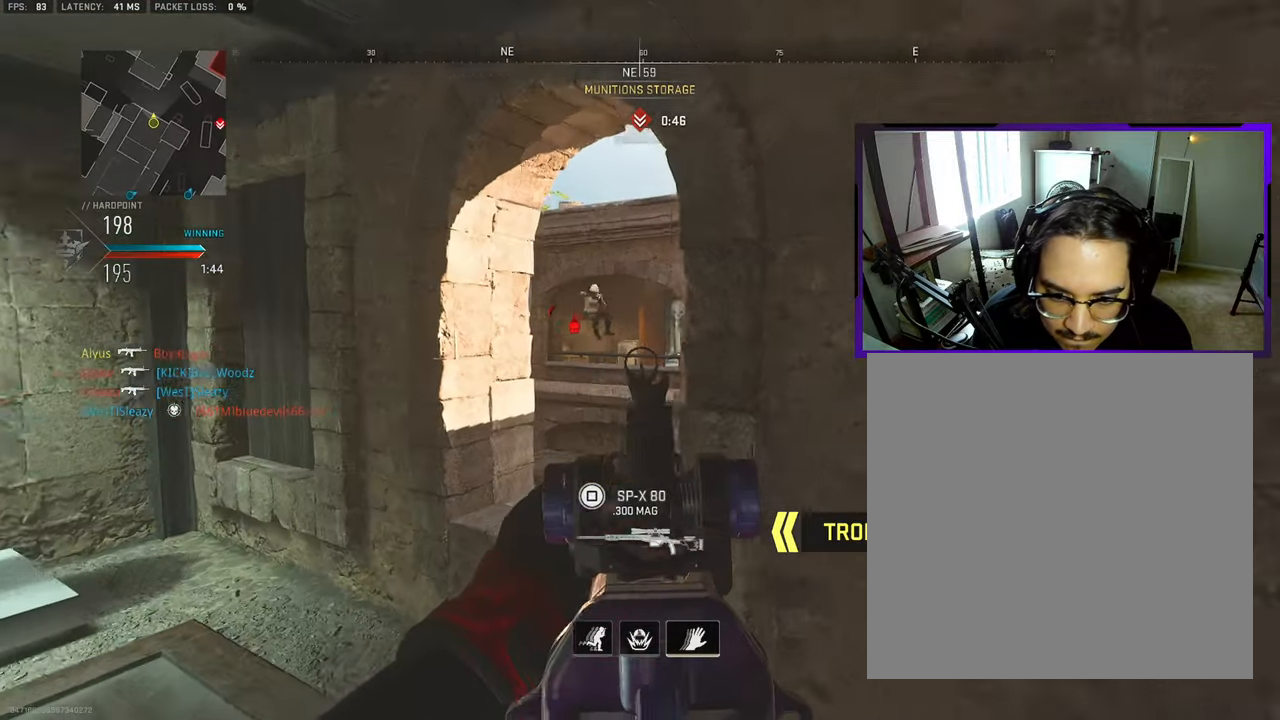
{"buttons": [], "left_stick": "down-left", "right_stick": "right", "events": [[183, "right_stick", "center"], [217, "left_stick", "left"], [233, "right_stick", "up"], [350, "right_stick", "center"], [367, "left_stick", "down-left"], [433, "right_stick", "right"]]}
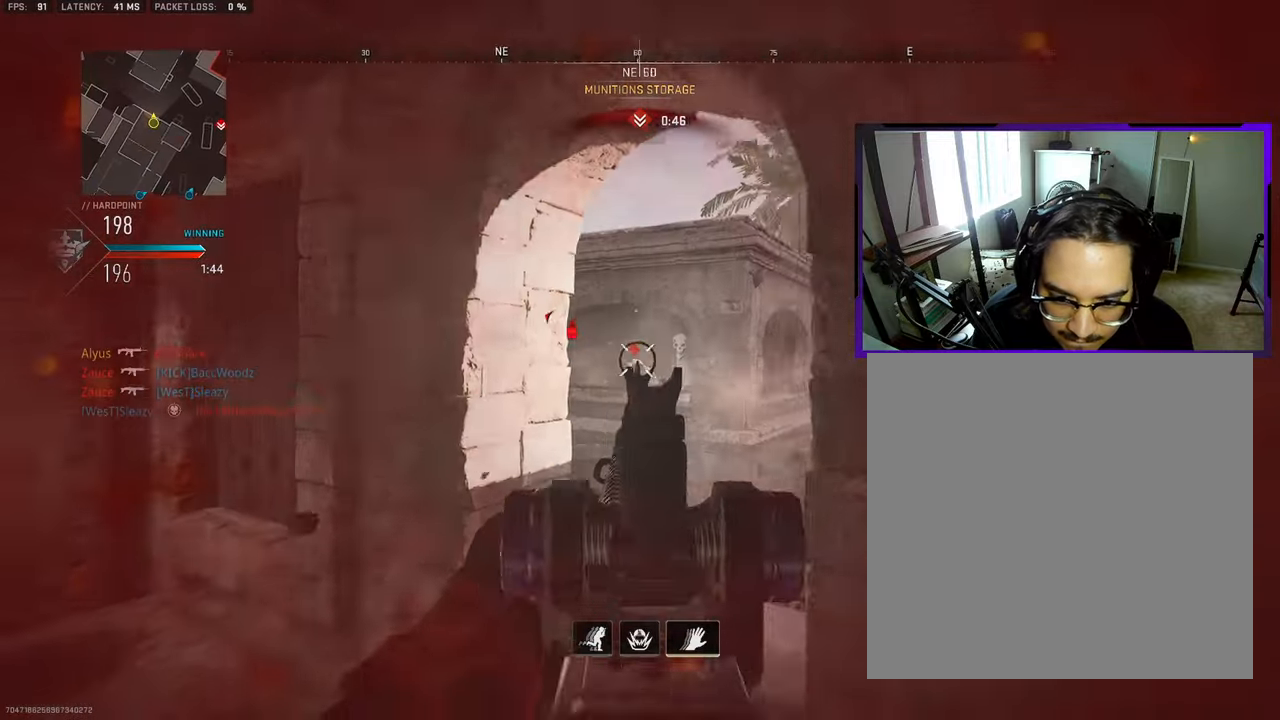
{"buttons": [], "left_stick": "down-right", "right_stick": "center", "events": [[50, "left_stick", "down"], [133, "right_stick", "down"], [150, "left_stick", "down-right"], [350, "right_stick", "center"]]}
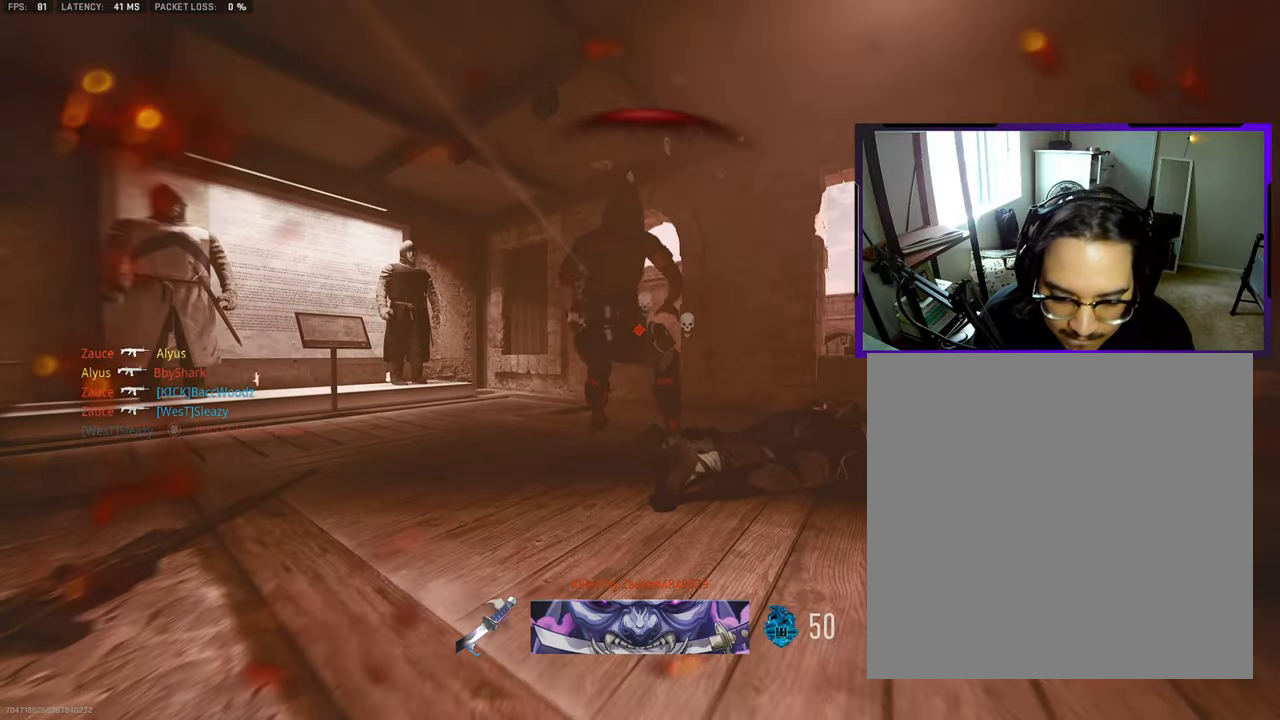
{"buttons": [], "left_stick": "up", "right_stick": "center", "events": [[33, "left_stick", "center"], [417, "left_stick", "up"]]}
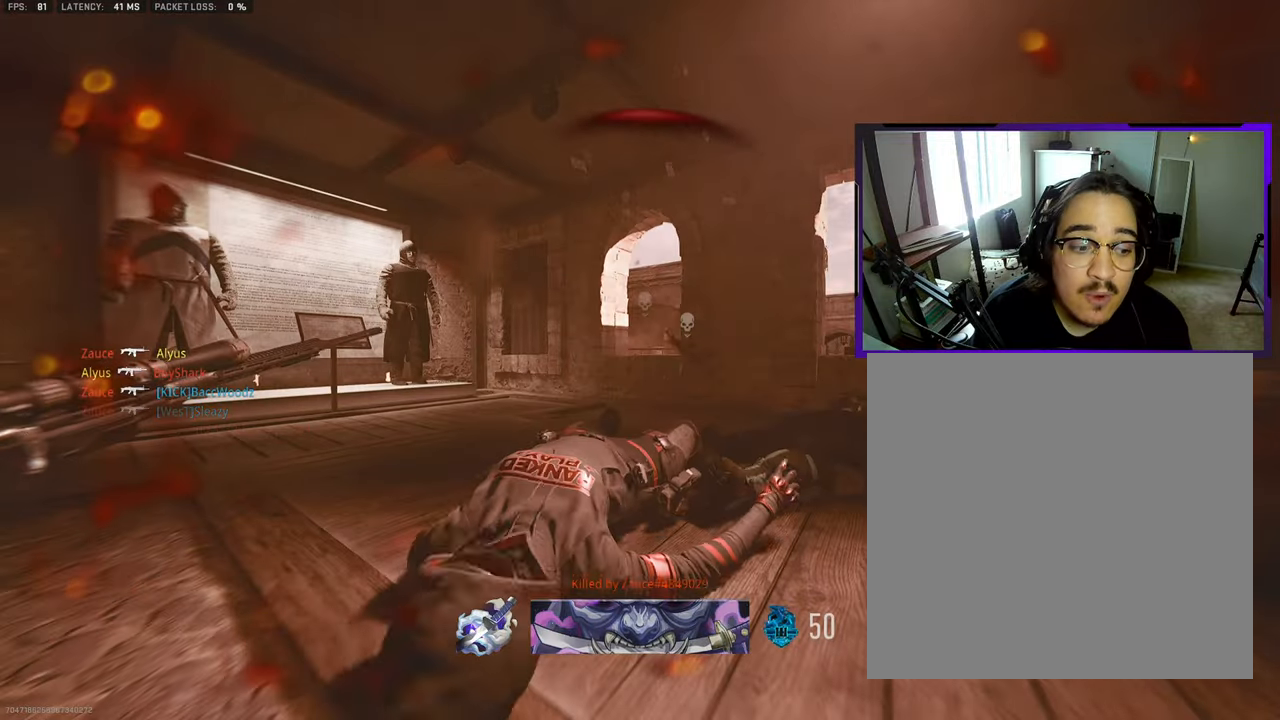
{"buttons": [], "left_stick": "up", "right_stick": "center", "events": []}
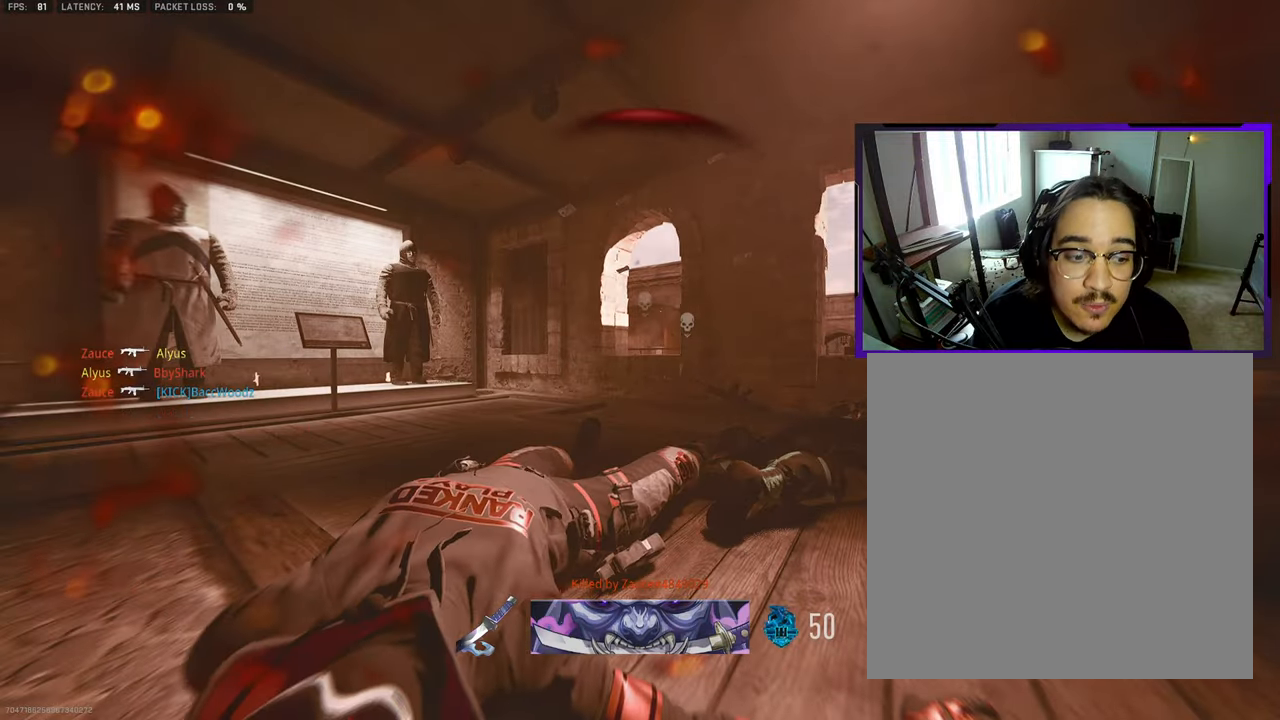
{"buttons": ["SQUARE"], "left_stick": "up", "right_stick": "center", "events": [[100, "SQUARE", "down"], [200, "SQUARE", "up"], [300, "SQUARE", "down"], [450, "SQUARE", "up"], [483, "SQUARE", "down"]]}
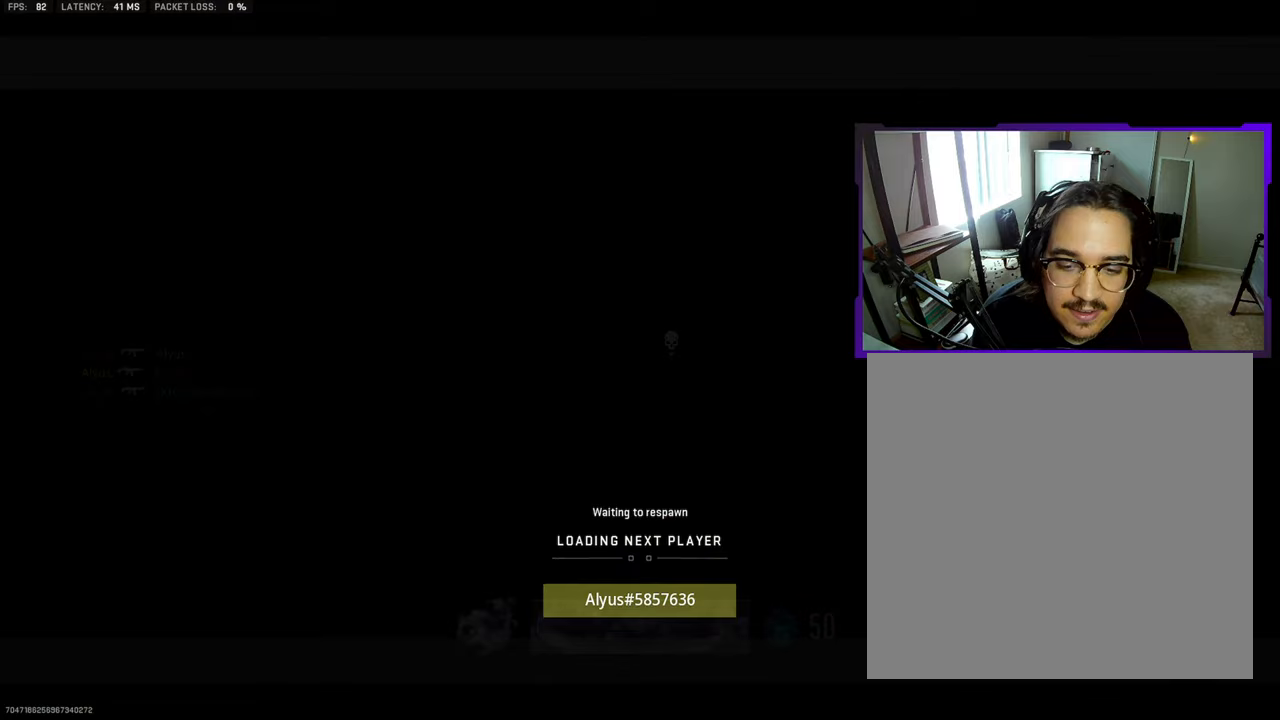
{"buttons": ["SQUARE"], "left_stick": "up", "right_stick": "center", "events": [[67, "SQUARE", "up"], [150, "SQUARE", "down"], [250, "SQUARE", "up"], [300, "SQUARE", "down"], [433, "SQUARE", "up"], [500, "SQUARE", "down"]]}
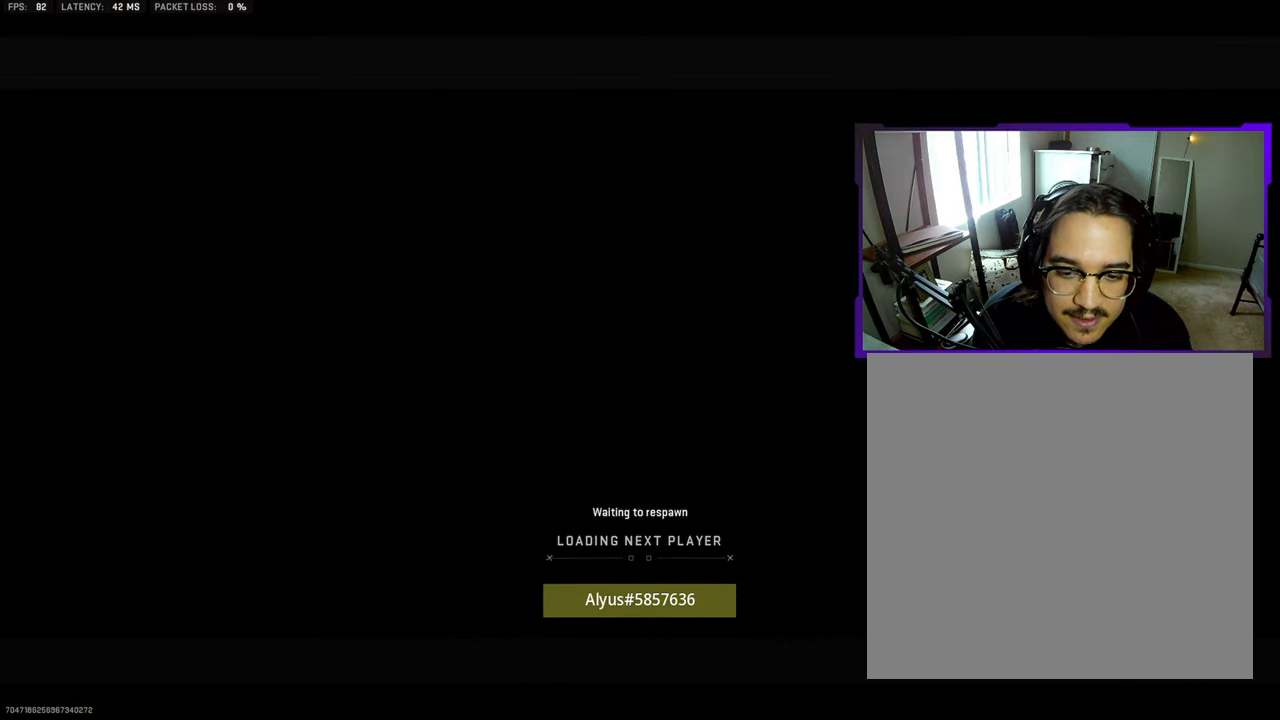
{"buttons": ["SQUARE"], "left_stick": "up", "right_stick": "center", "events": [[100, "SQUARE", "up"], [167, "SQUARE", "down"], [250, "SQUARE", "up"], [300, "SQUARE", "down"]]}
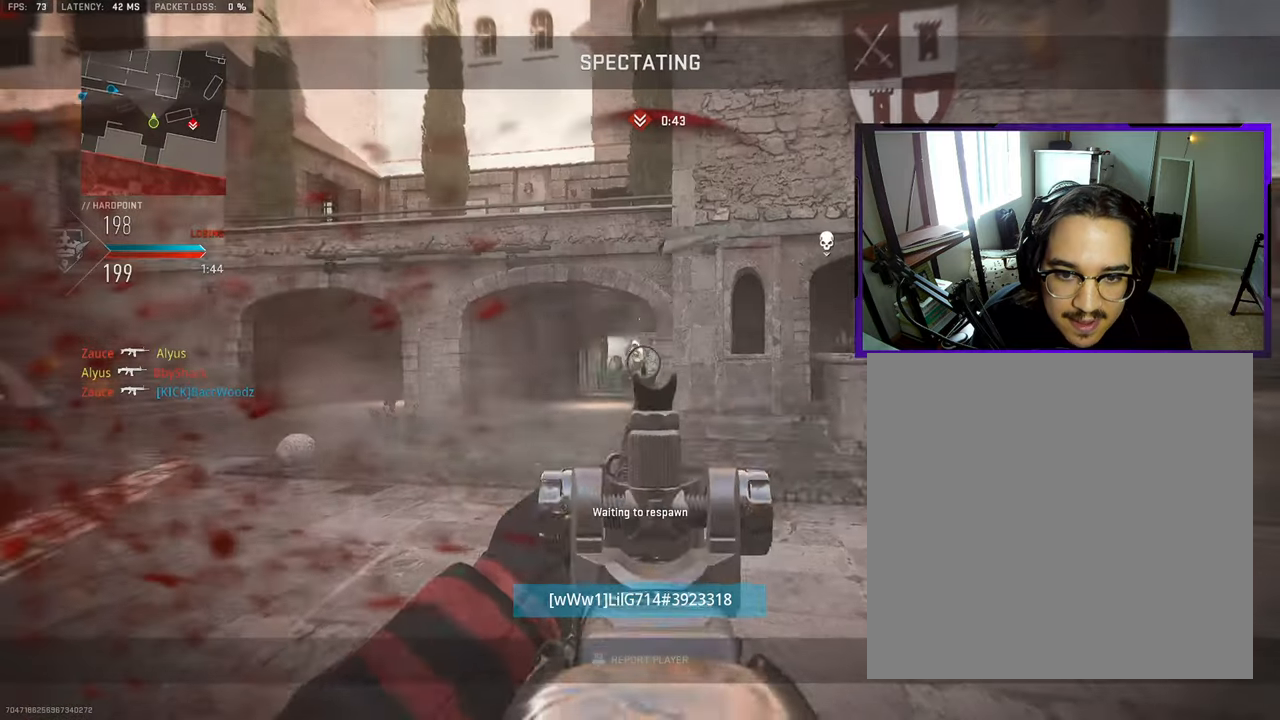
{"buttons": [], "left_stick": "up", "right_stick": "center", "events": [[100, "SQUARE", "up"], [167, "SQUARE", "down"], [283, "SQUARE", "up"], [350, "SQUARE", "down"], [467, "SQUARE", "up"]]}
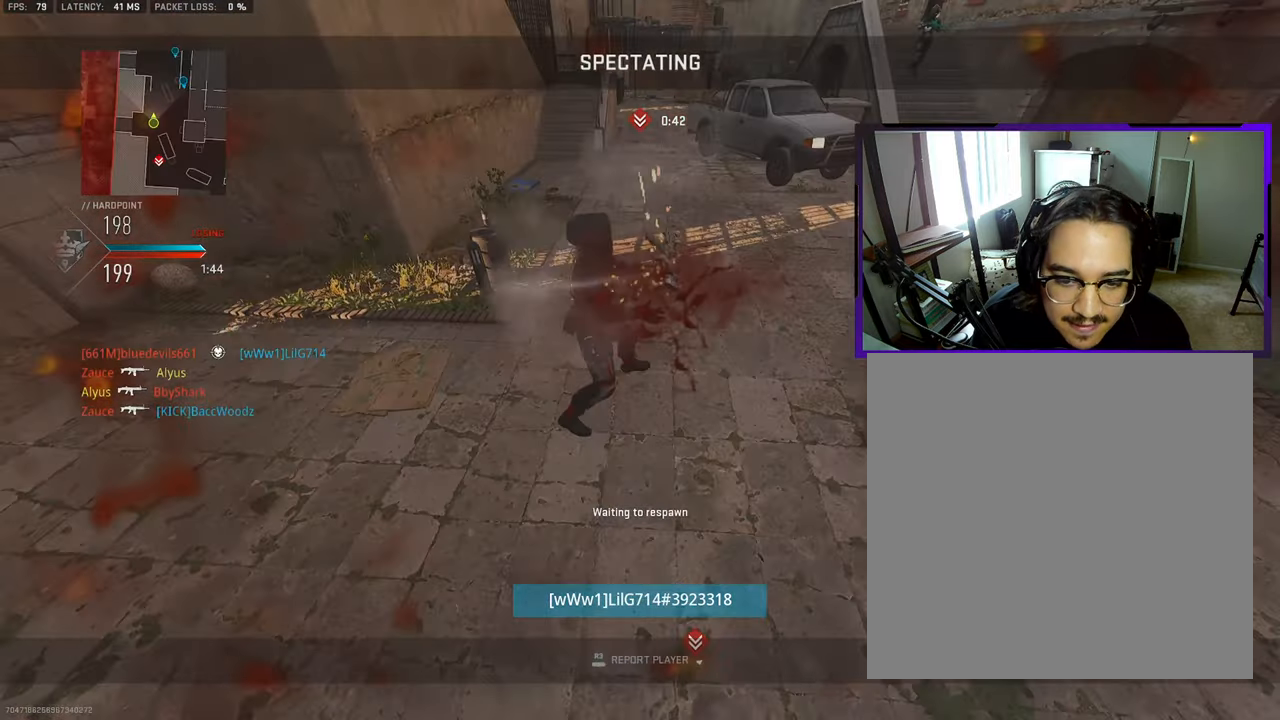
{"buttons": ["L3"], "left_stick": "up", "right_stick": "center", "events": [[67, "SQUARE", "down"], [150, "SQUARE", "up"], [250, "SQUARE", "down"], [317, "SQUARE", "up"], [433, "L3", "down"]]}
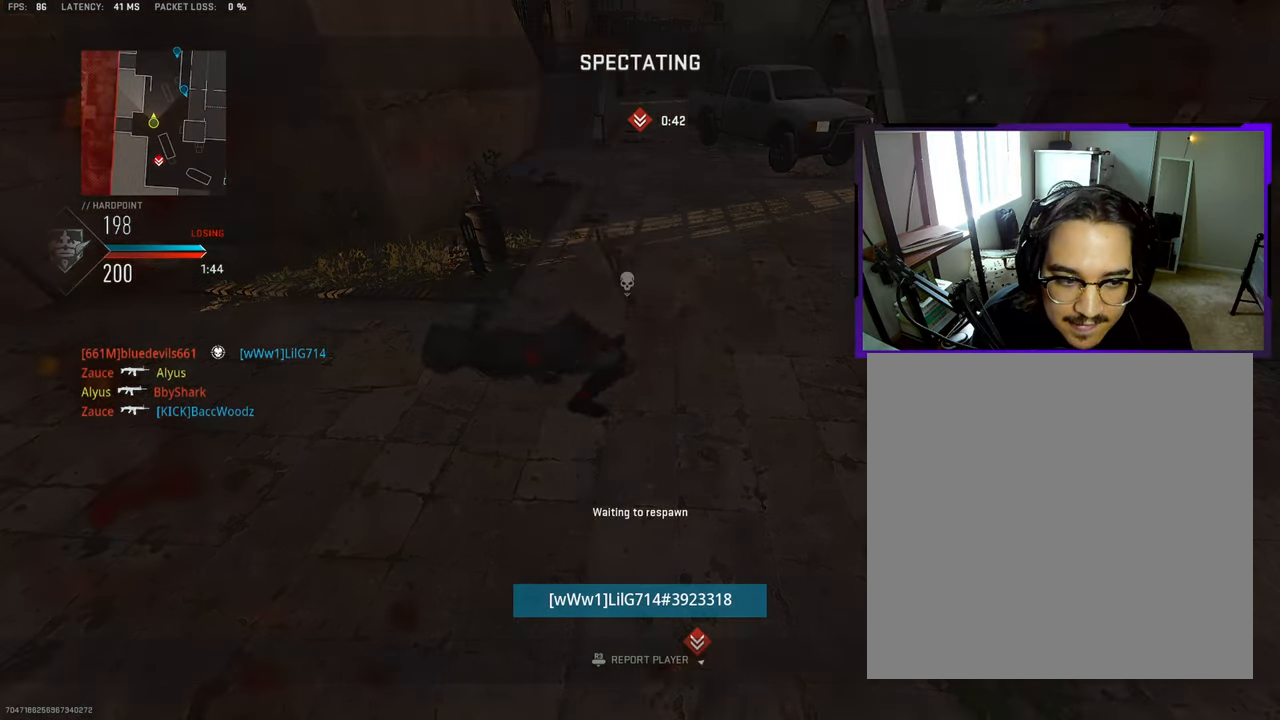
{"buttons": [], "left_stick": "up", "right_stick": "center", "events": [[333, "L3", "up"]]}
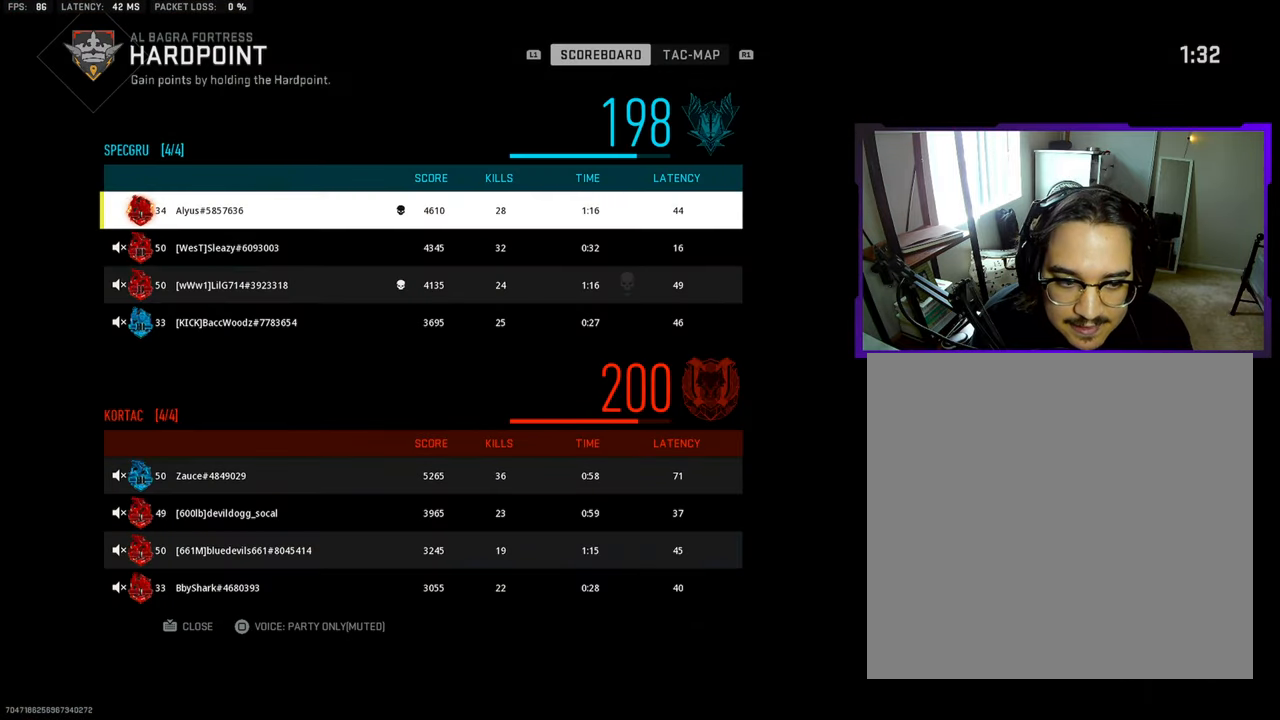
{"buttons": [], "left_stick": "up", "right_stick": "center", "events": []}
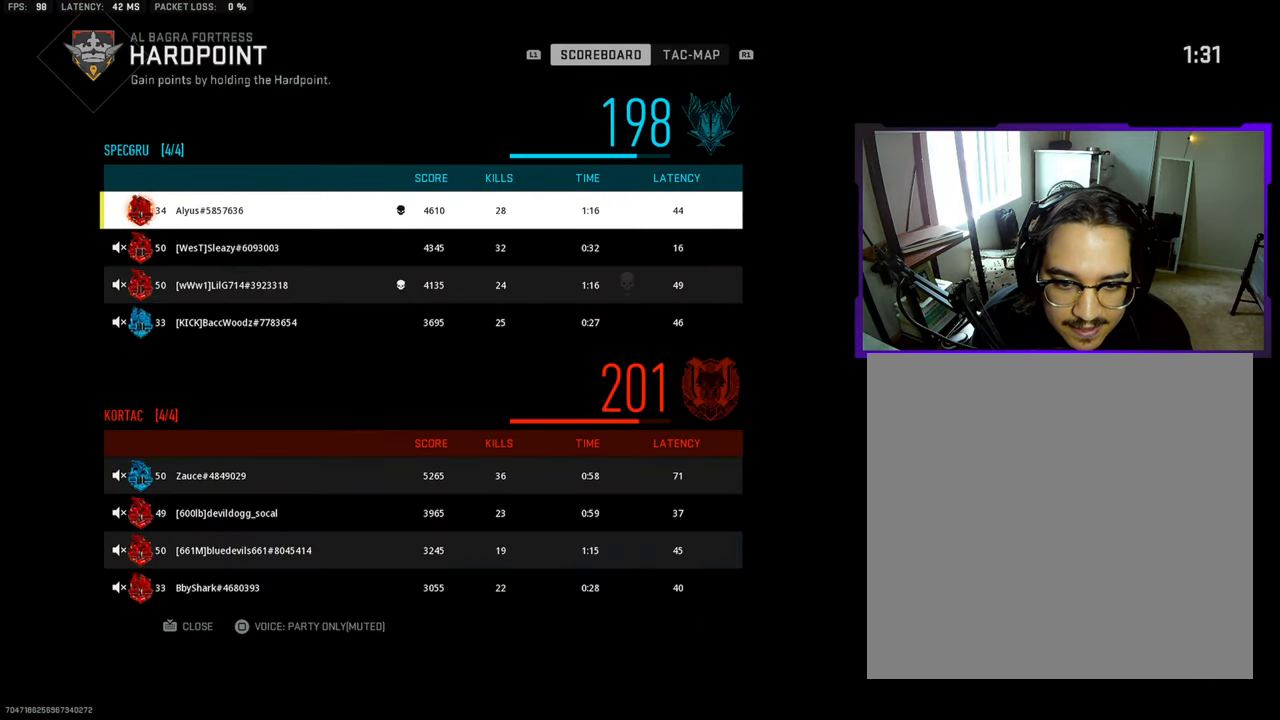
{"buttons": ["L3"], "left_stick": "up", "right_stick": "center", "events": [[483, "L3", "down"]]}
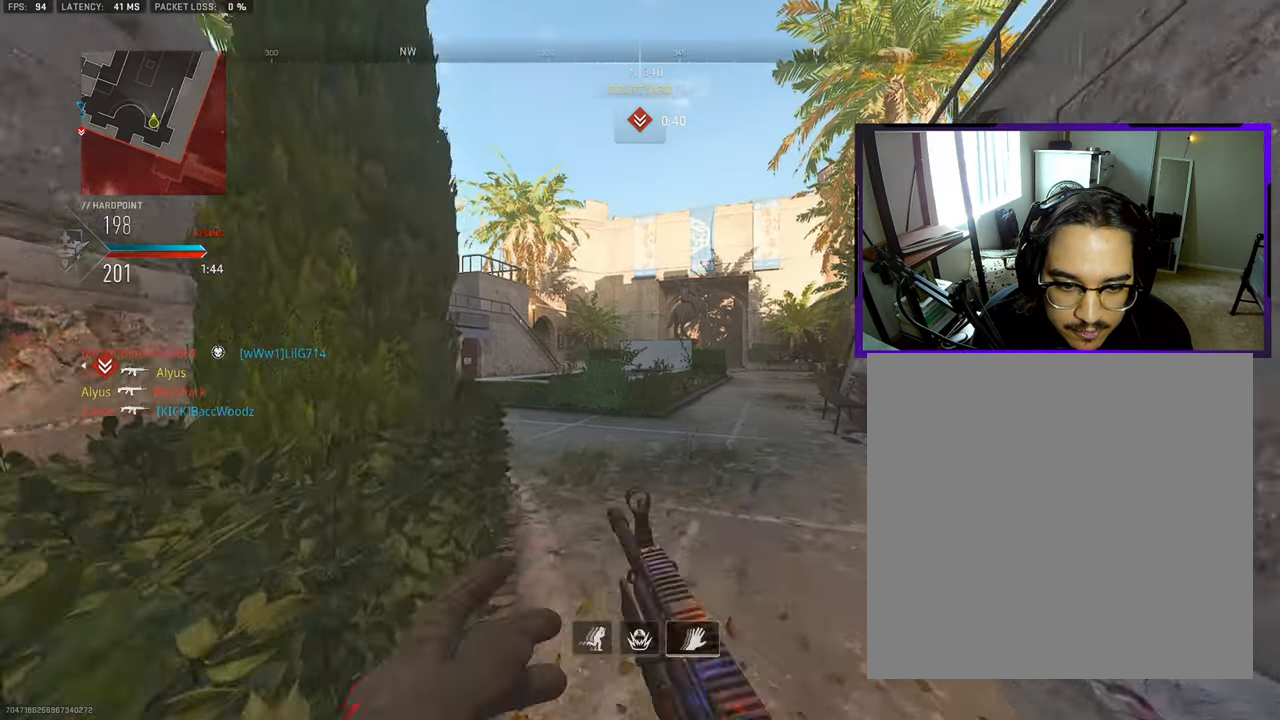
{"buttons": ["L3"], "left_stick": "up", "right_stick": "left", "events": [[117, "L3", "up"], [233, "L3", "down"], [350, "L3", "up"], [383, "right_stick", "left"], [433, "L3", "down"]]}
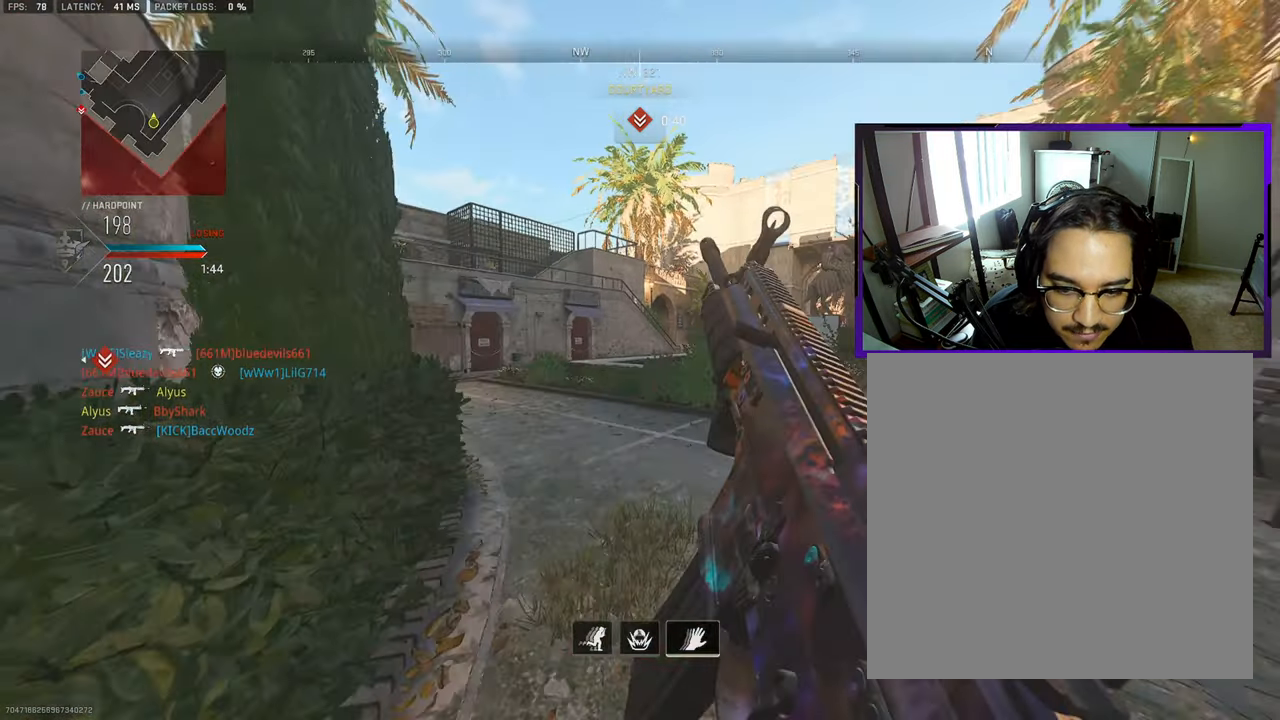
{"buttons": ["L3"], "left_stick": "up", "right_stick": "left", "events": [[50, "L3", "up"], [100, "right_stick", "center"], [183, "L3", "down"], [267, "L3", "up"], [400, "L3", "down"], [417, "right_stick", "left"]]}
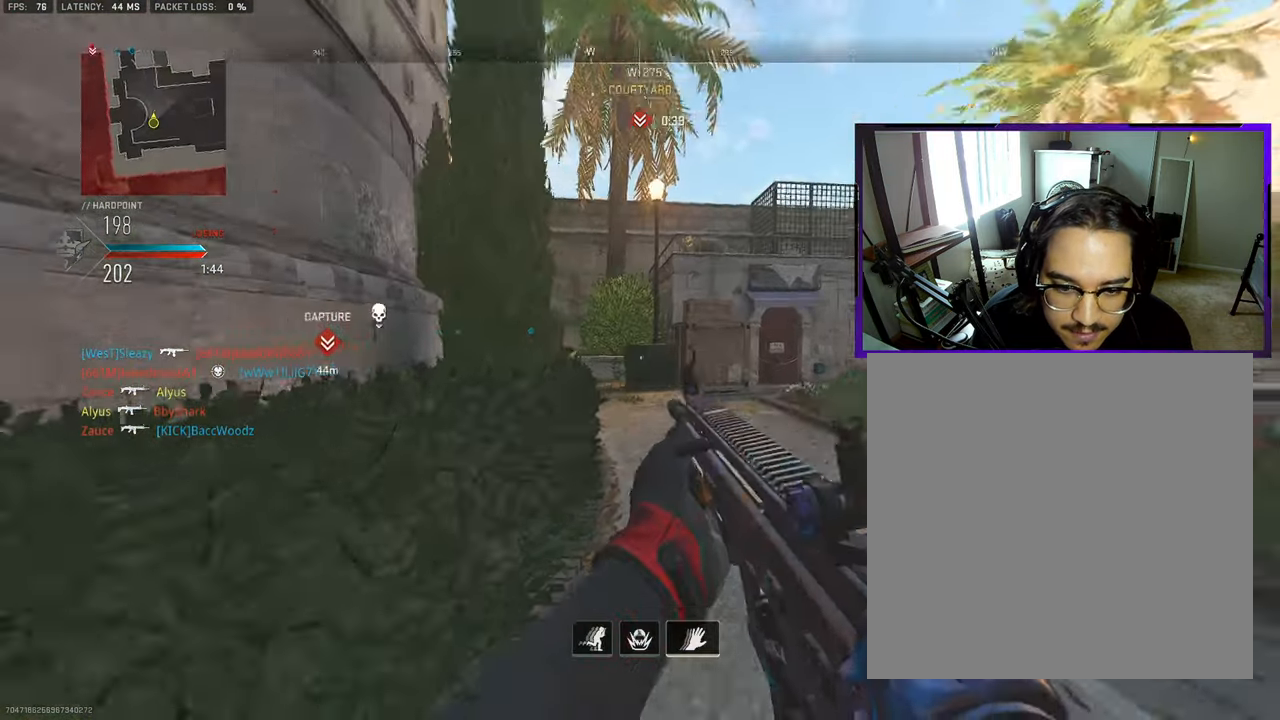
{"buttons": [], "left_stick": "up-right", "right_stick": "center", "events": [[17, "L3", "up"], [17, "left_stick", "up-right"], [83, "right_stick", "center"], [367, "L3", "down"], [467, "L3", "up"]]}